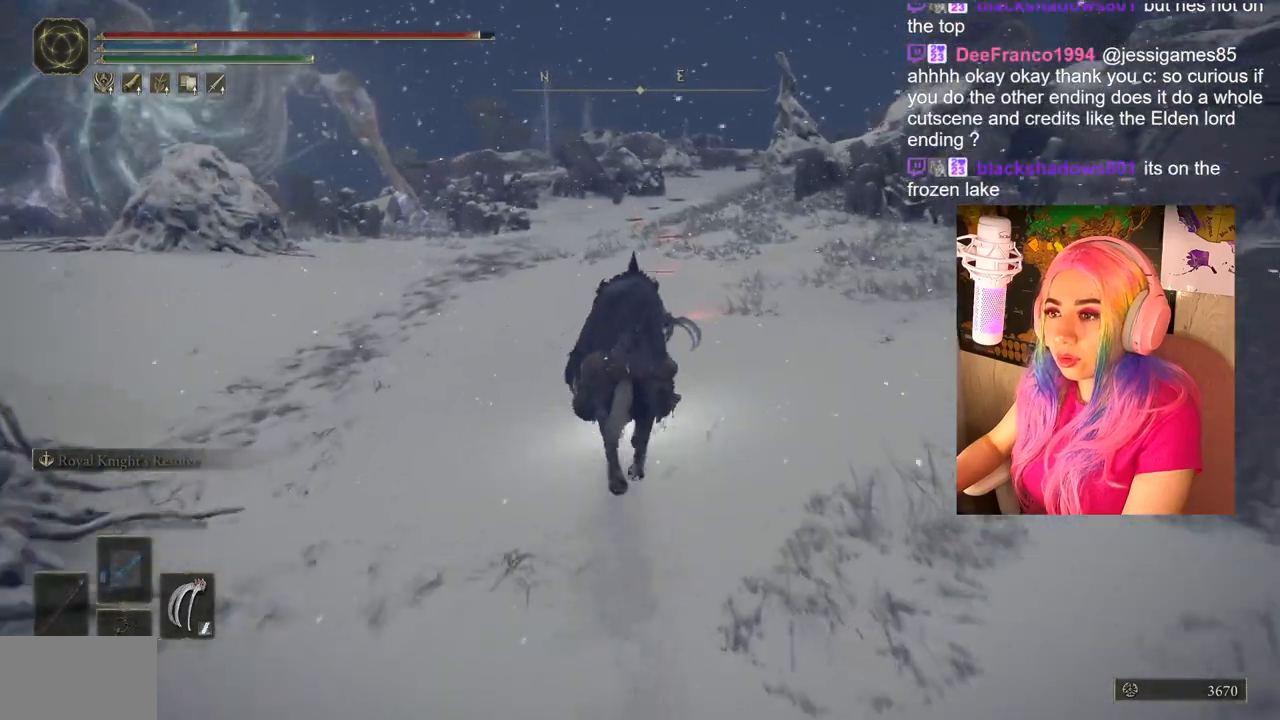
Gameplay with a controller (PlayStation layout); each line is a JSON object with the inputs held at the frame after it. "events" lists button and stick changes between this image and that frame as [ms after this image, input, new state], when the widget could be followed in between.
{"buttons": ["CIRCLE"], "left_stick": "up", "right_stick": "center", "events": []}
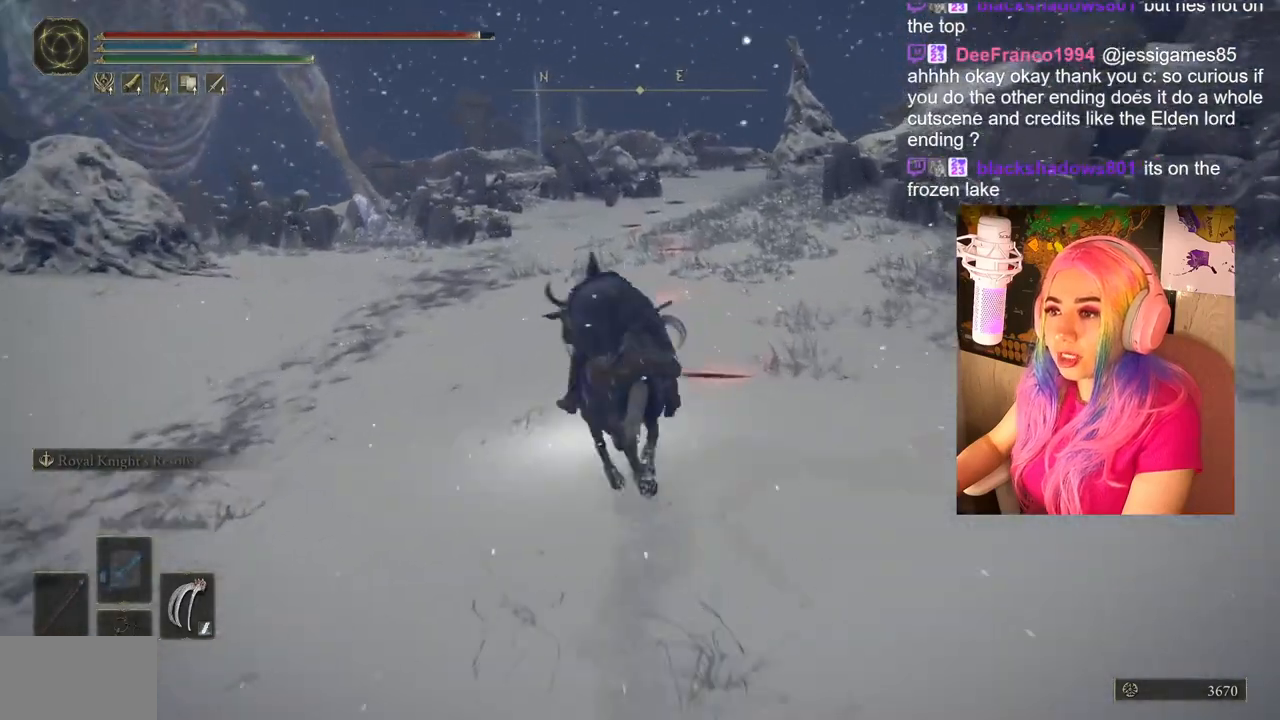
{"buttons": ["CIRCLE"], "left_stick": "up", "right_stick": "center", "events": []}
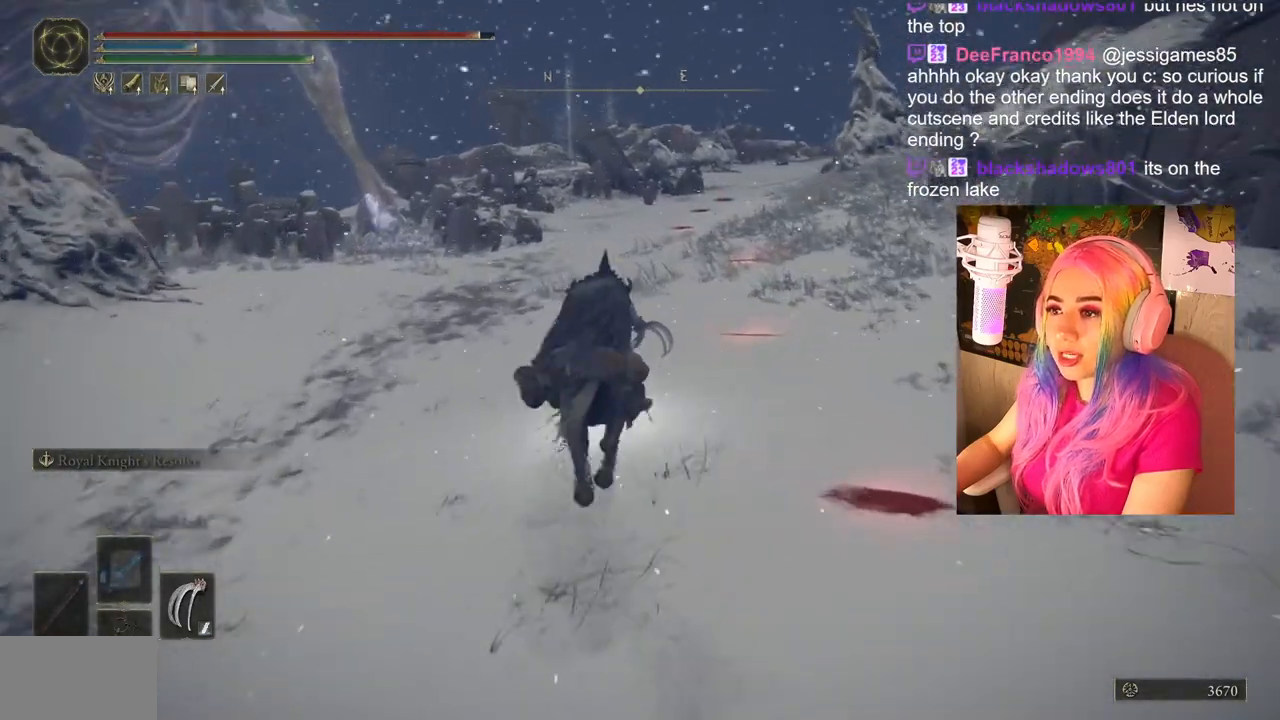
{"buttons": ["CIRCLE"], "left_stick": "up", "right_stick": "center", "events": []}
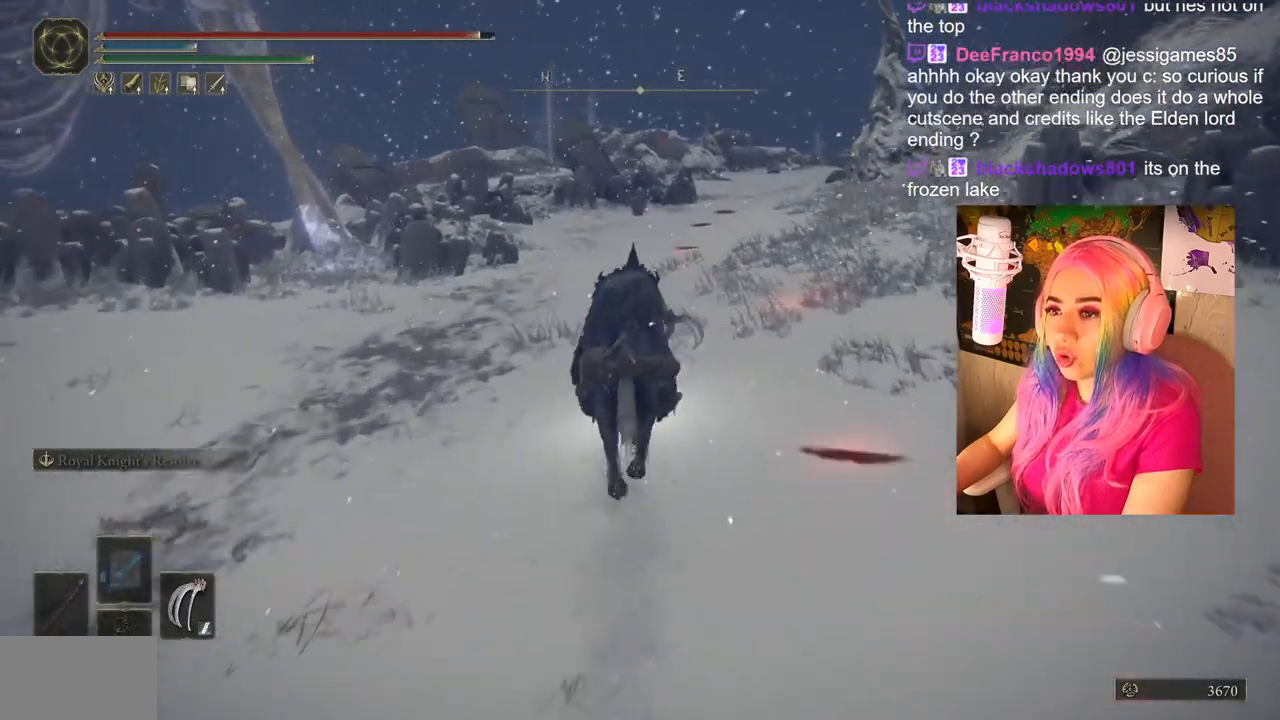
{"buttons": ["CIRCLE"], "left_stick": "up", "right_stick": "center", "events": []}
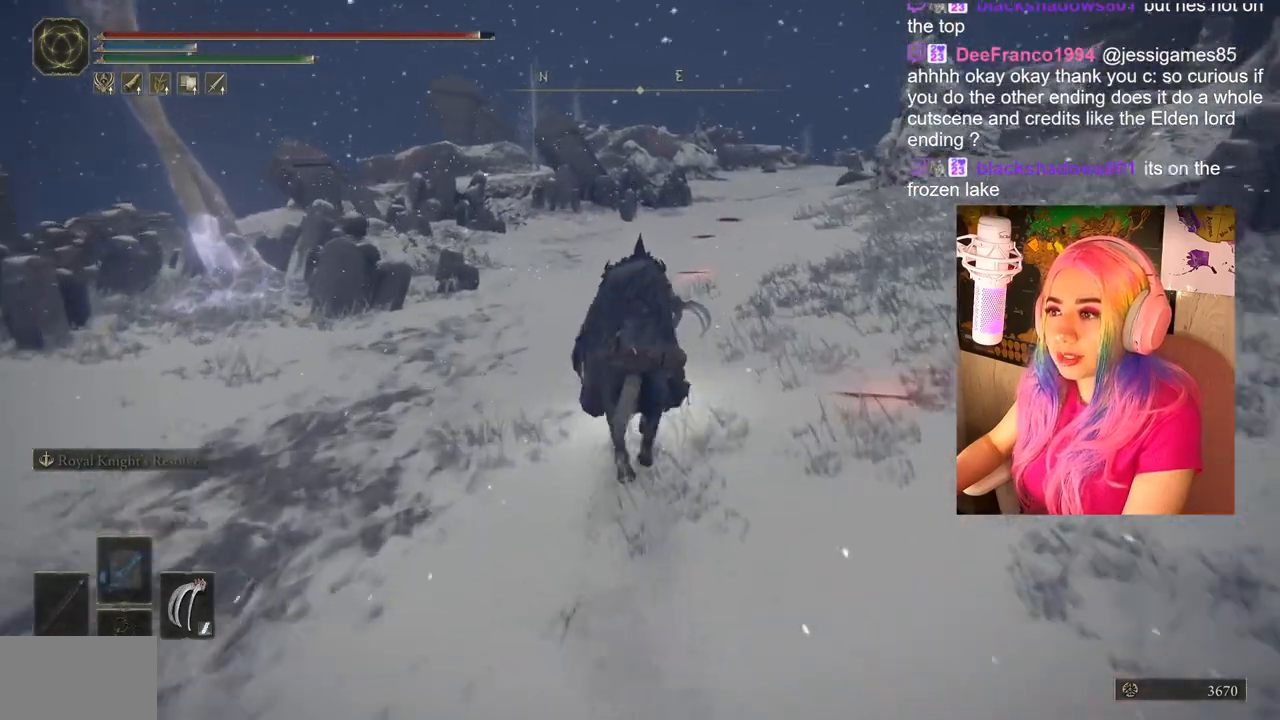
{"buttons": ["CIRCLE"], "left_stick": "up", "right_stick": "center", "events": []}
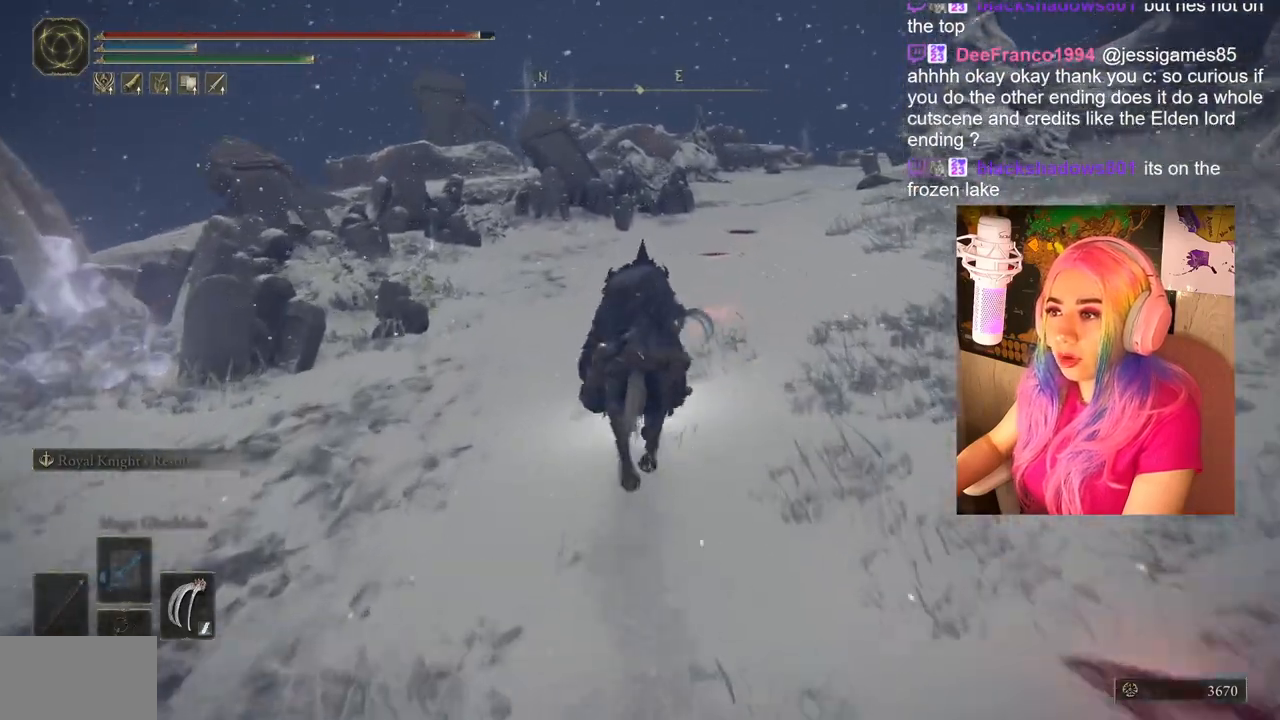
{"buttons": ["CIRCLE"], "left_stick": "up", "right_stick": "center", "events": []}
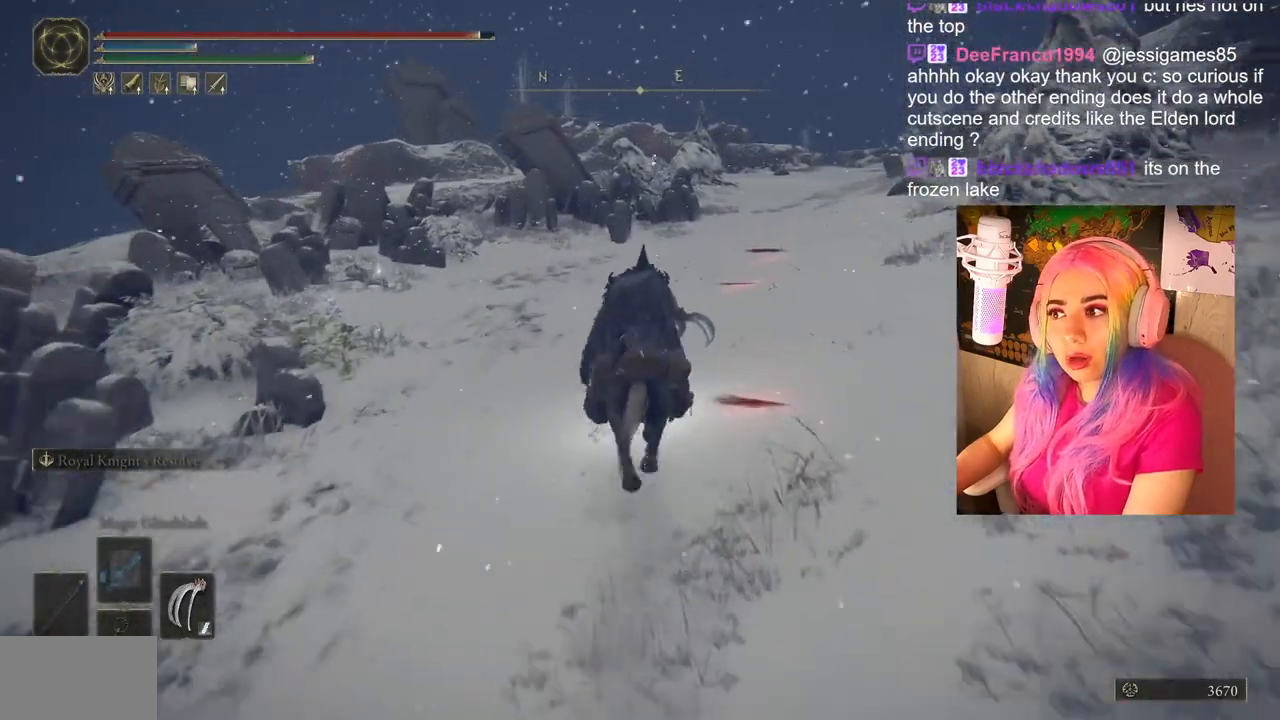
{"buttons": ["CIRCLE"], "left_stick": "up", "right_stick": "center", "events": []}
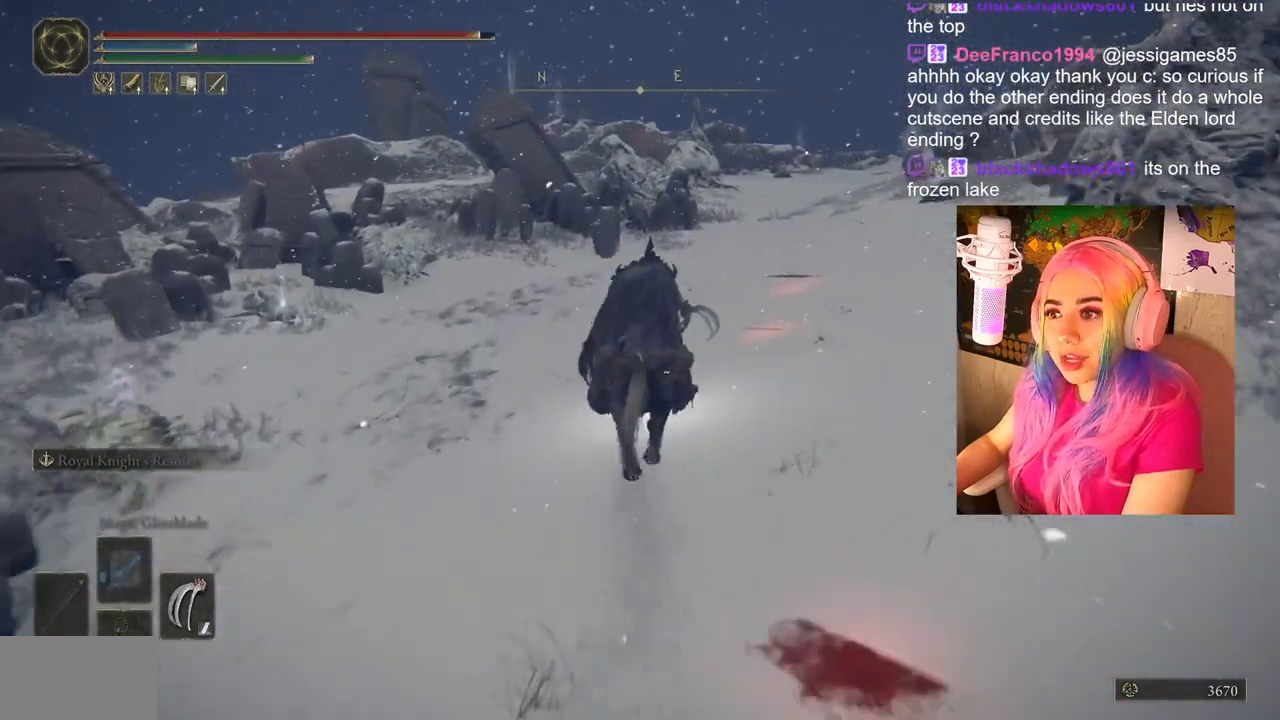
{"buttons": ["CIRCLE"], "left_stick": "up", "right_stick": "center", "events": []}
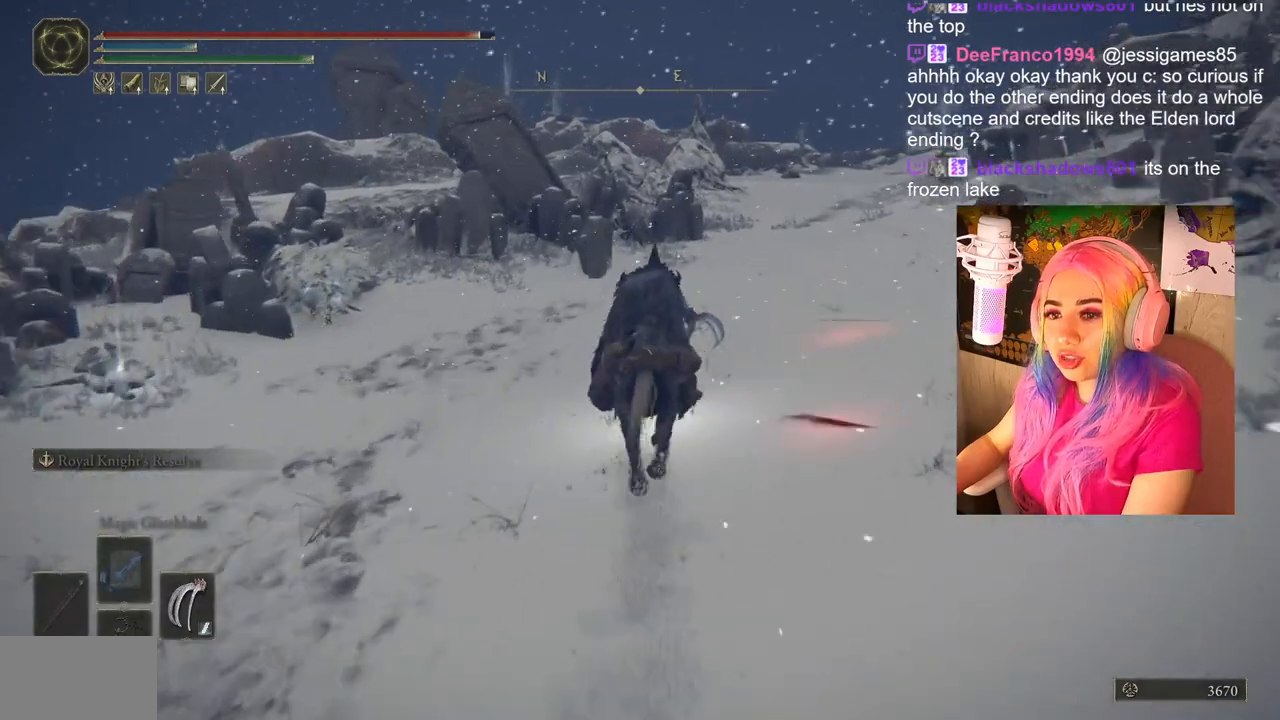
{"buttons": ["CIRCLE"], "left_stick": "up-left", "right_stick": "center", "events": [[233, "left_stick", "up-left"]]}
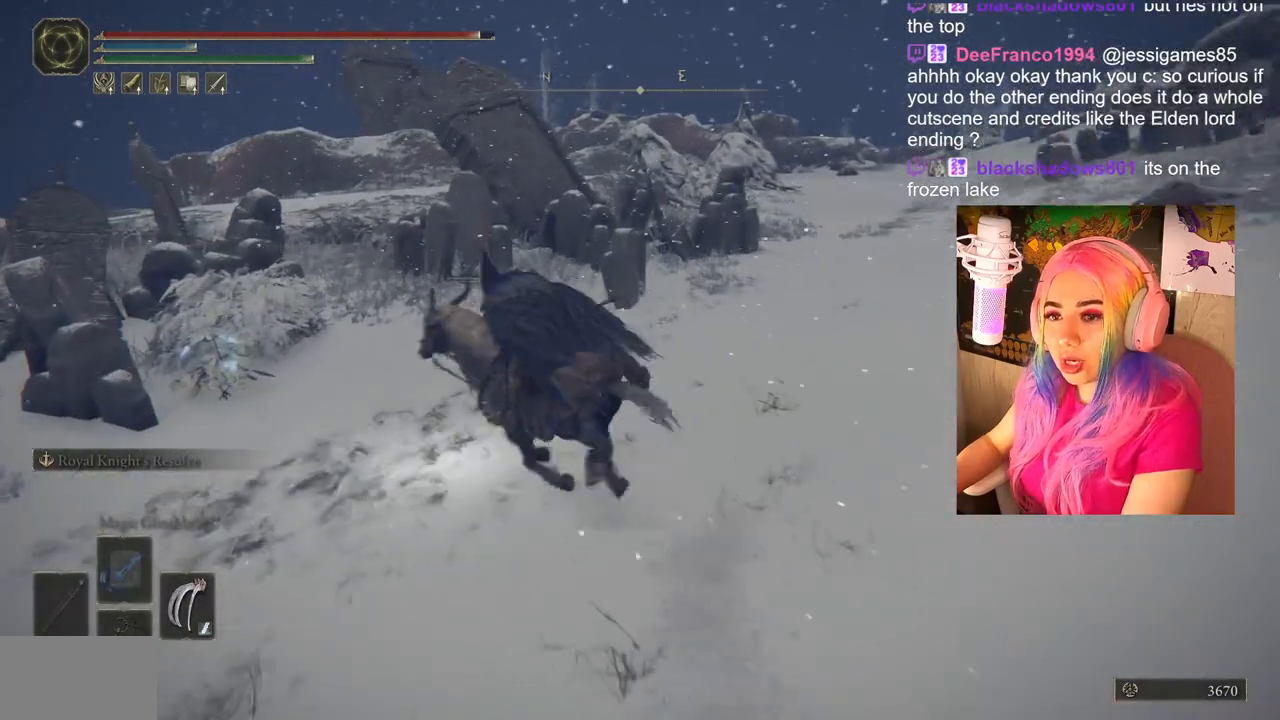
{"buttons": [], "left_stick": "down-left", "right_stick": "center", "events": [[50, "left_stick", "left"], [200, "left_stick", "down-left"], [467, "CIRCLE", "up"]]}
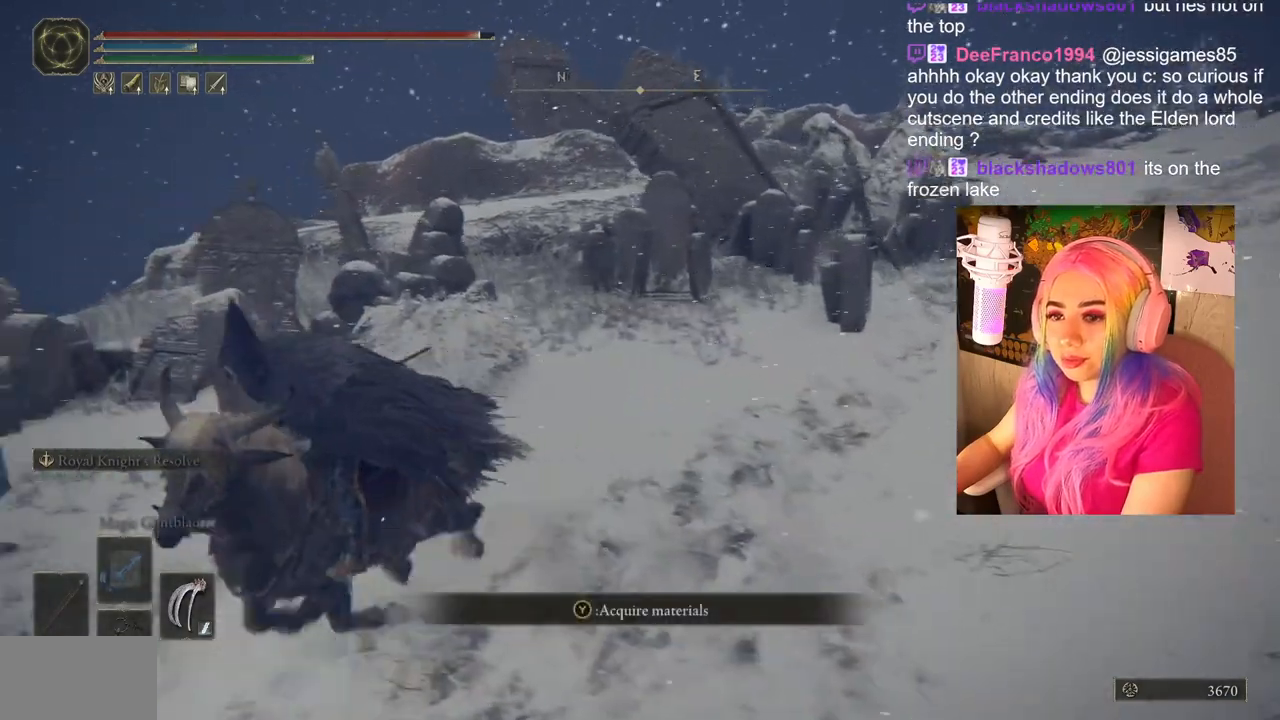
{"buttons": [], "left_stick": "up-right", "right_stick": "center", "events": [[17, "left_stick", "left"], [200, "TRIANGLE", "down"], [267, "left_stick", "up"], [317, "TRIANGLE", "up"], [333, "left_stick", "up-right"], [400, "TRIANGLE", "down"], [483, "TRIANGLE", "up"]]}
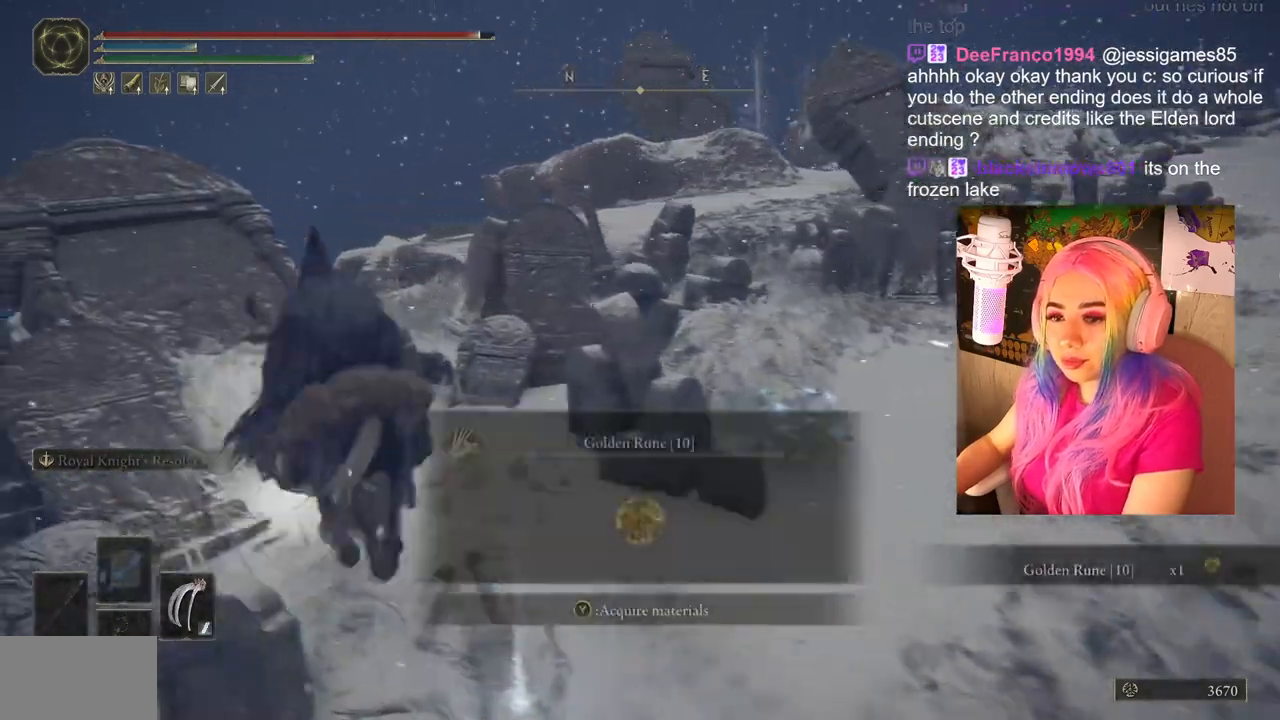
{"buttons": [], "left_stick": "up", "right_stick": "center", "events": [[33, "TRIANGLE", "down"], [133, "TRIANGLE", "up"], [300, "left_stick", "up"]]}
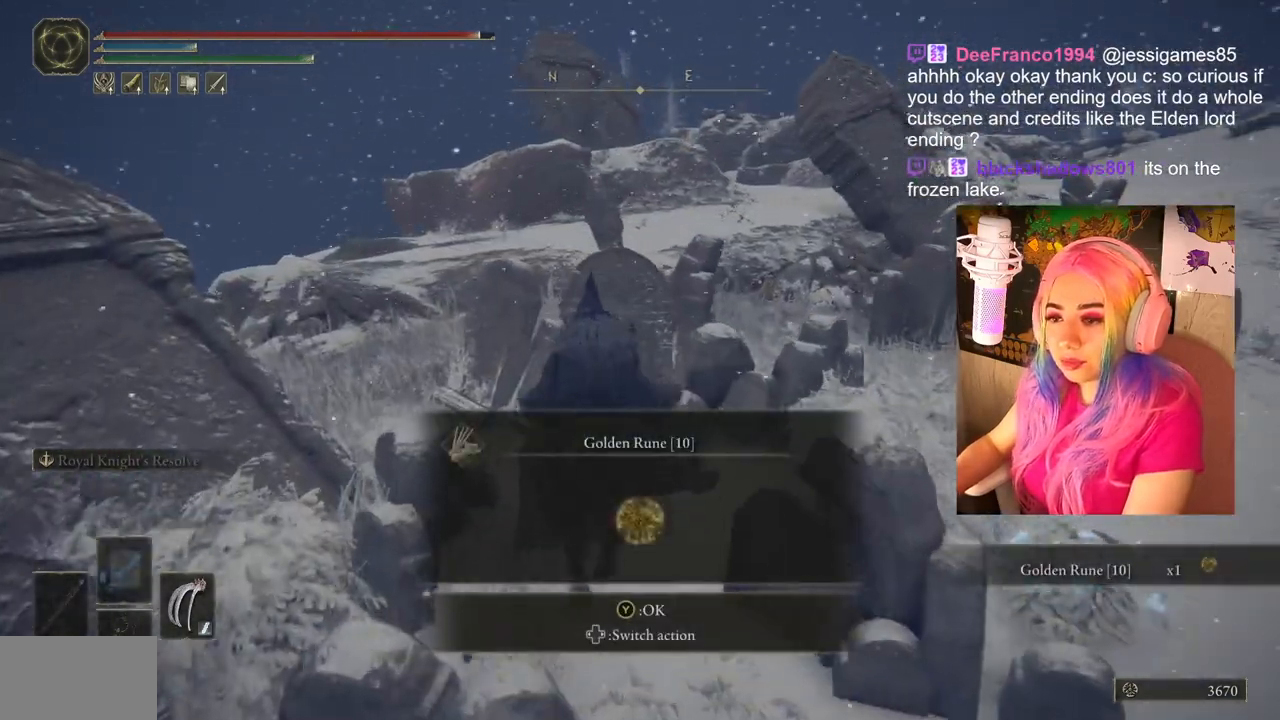
{"buttons": ["CROSS"], "left_stick": "up", "right_stick": "center", "events": [[100, "TRIANGLE", "down"], [183, "TRIANGLE", "up"], [467, "CROSS", "down"]]}
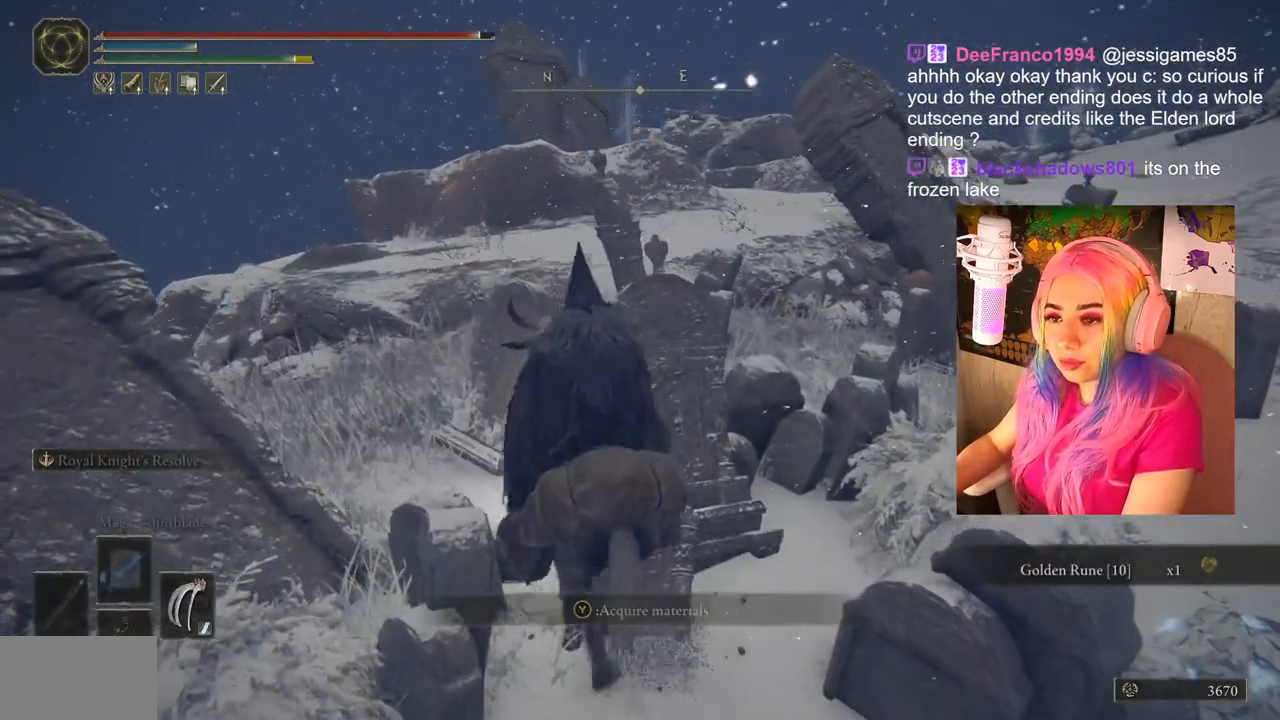
{"buttons": [], "left_stick": "up", "right_stick": "center", "events": [[83, "CROSS", "up"], [167, "CROSS", "down"], [450, "CROSS", "up"]]}
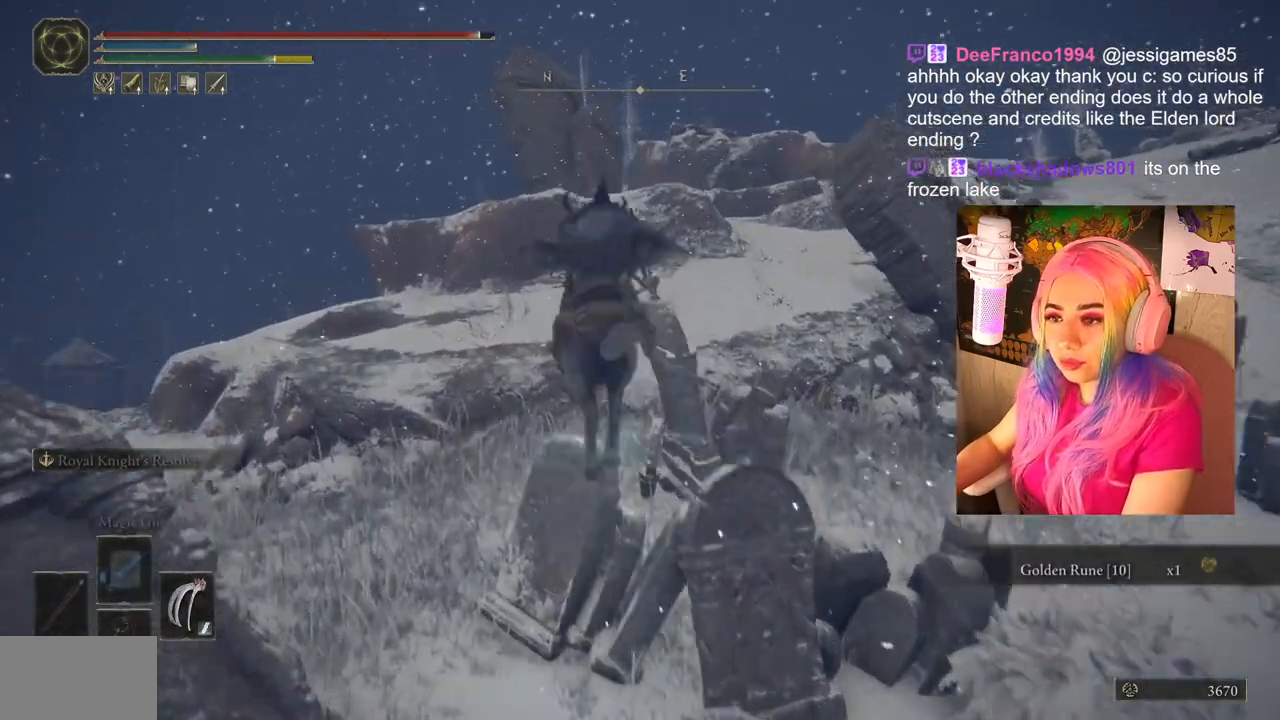
{"buttons": [], "left_stick": "up", "right_stick": "center", "events": [[17, "CROSS", "down"], [150, "CROSS", "up"], [217, "CROSS", "down"], [317, "CROSS", "up"]]}
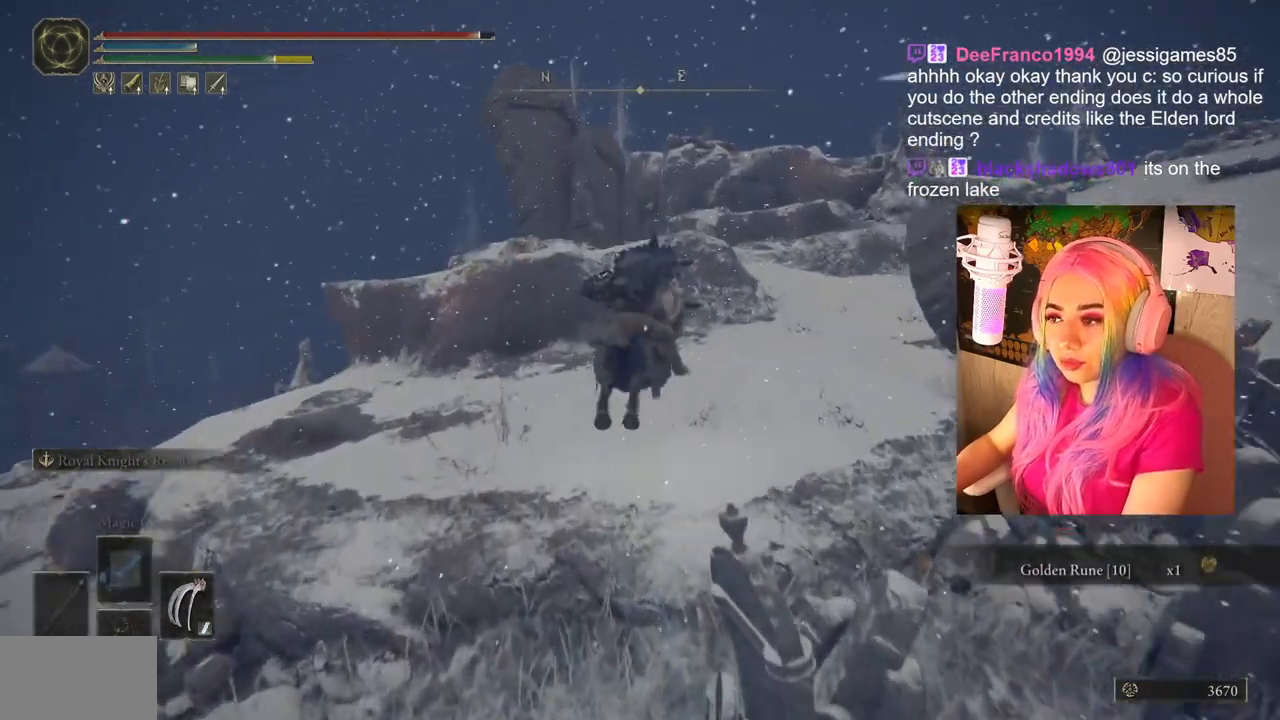
{"buttons": ["CIRCLE"], "left_stick": "up", "right_stick": "center", "events": [[50, "right_stick", "right"], [167, "right_stick", "center"], [283, "CIRCLE", "down"]]}
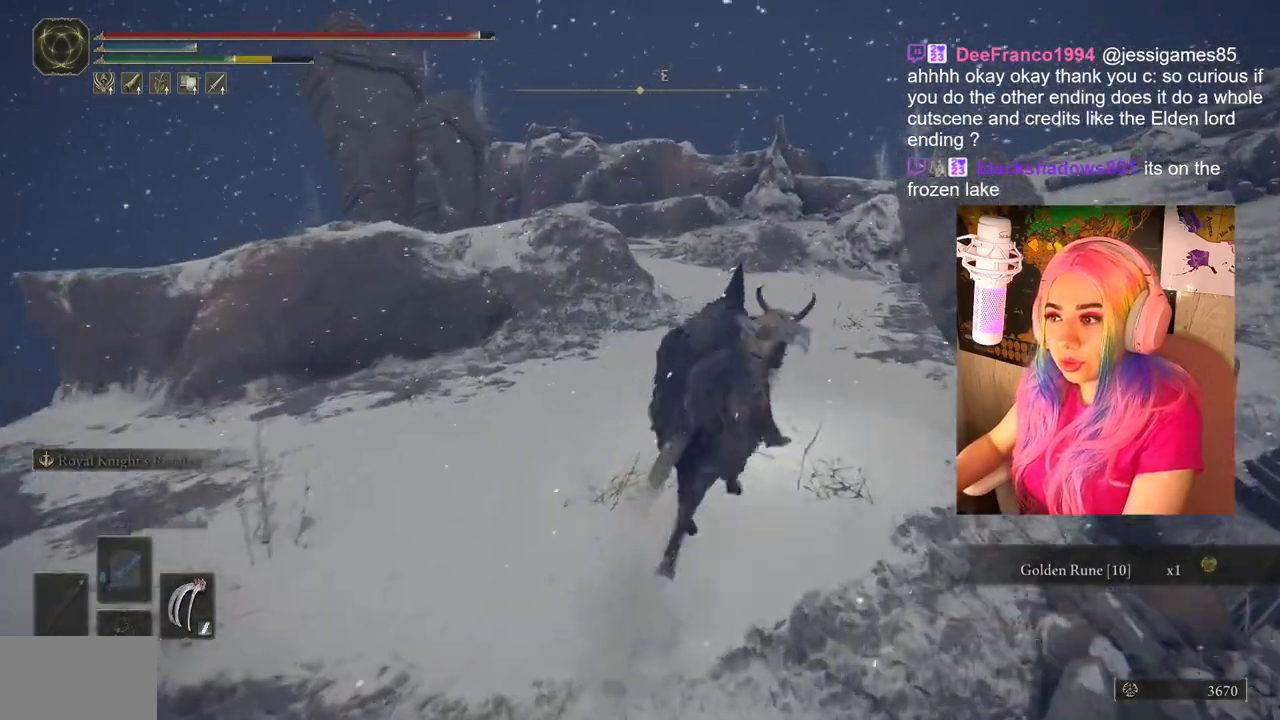
{"buttons": ["CIRCLE"], "left_stick": "up", "right_stick": "center", "events": []}
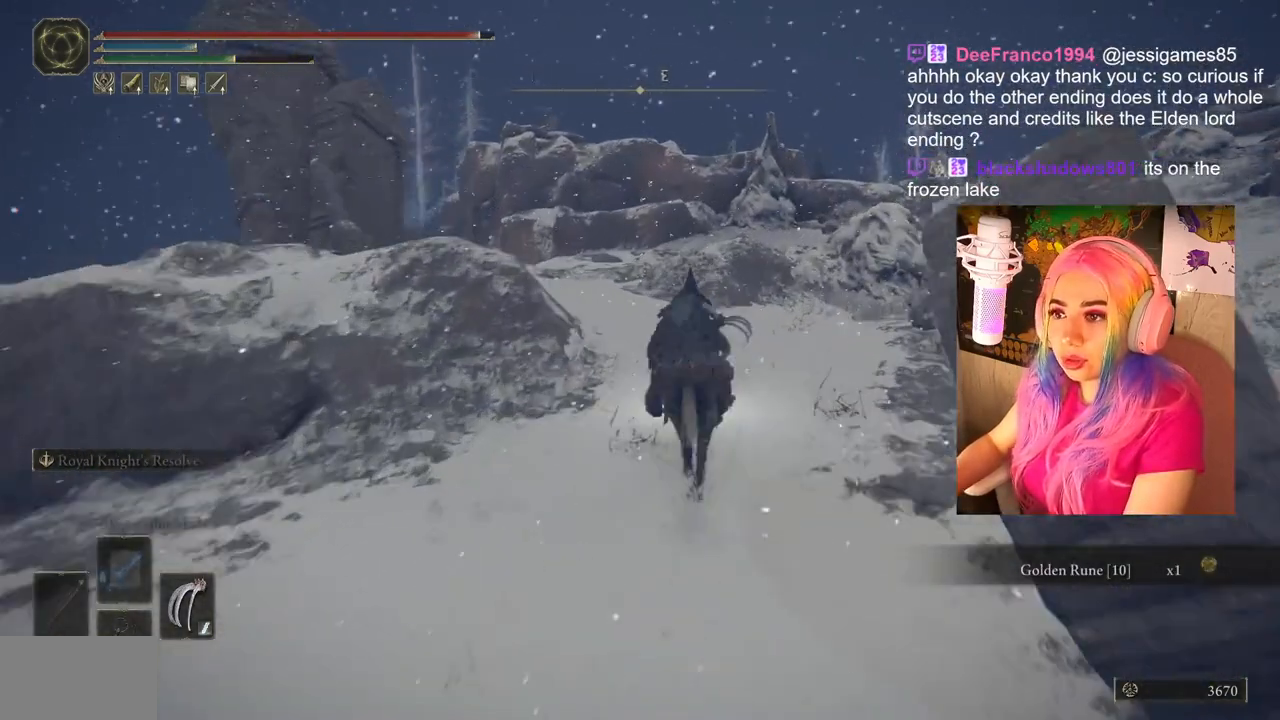
{"buttons": ["CIRCLE"], "left_stick": "up", "right_stick": "center", "events": []}
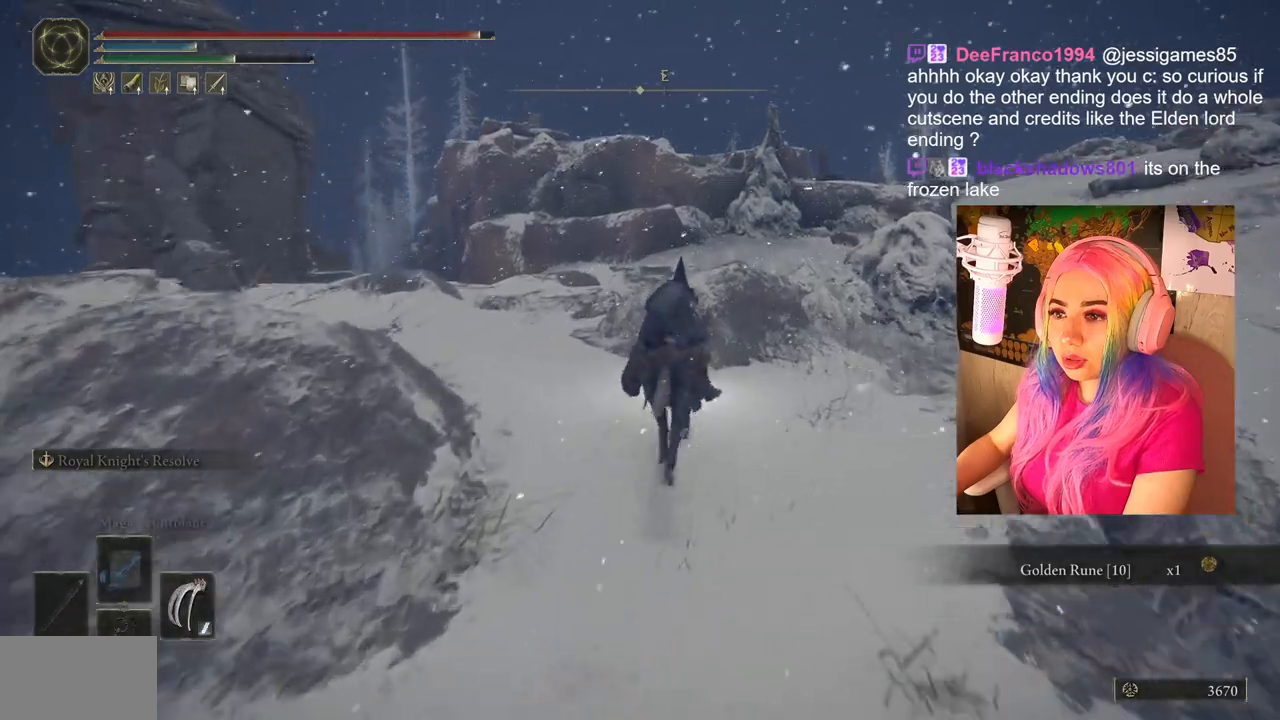
{"buttons": [], "left_stick": "up", "right_stick": "center", "events": [[483, "CIRCLE", "up"]]}
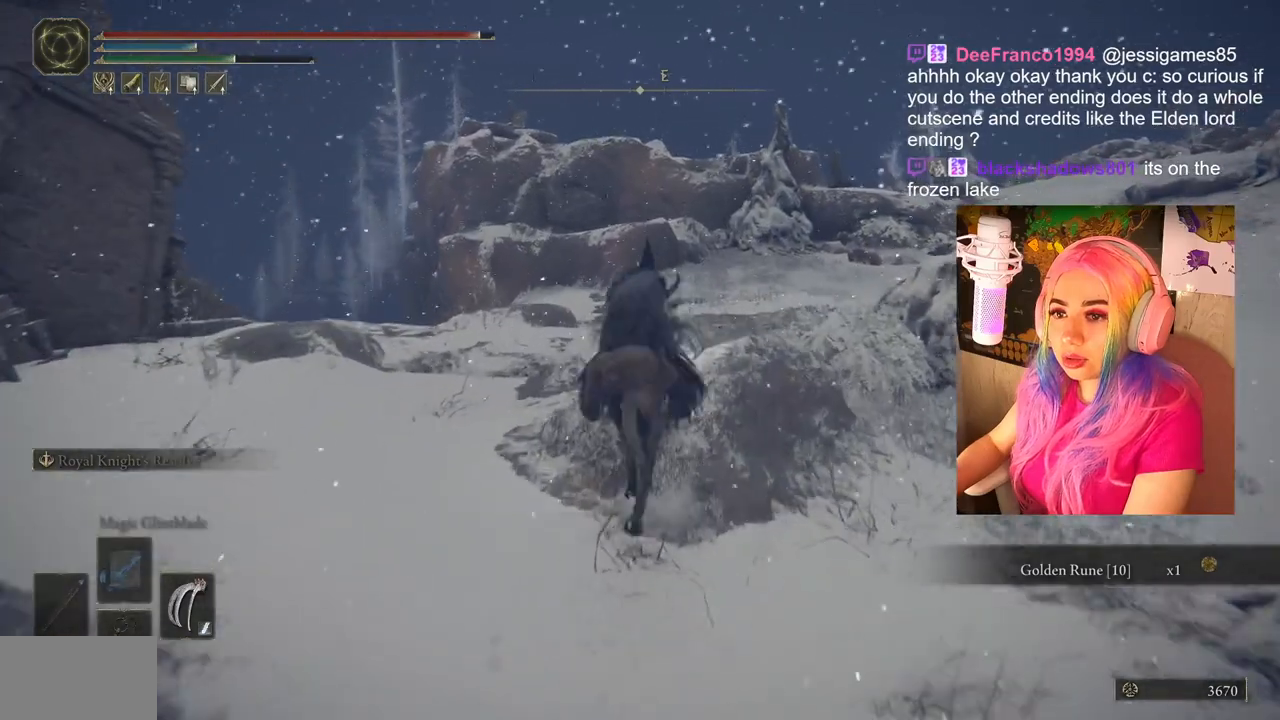
{"buttons": [], "left_stick": "up", "right_stick": "down-right", "events": [[333, "right_stick", "down-right"]]}
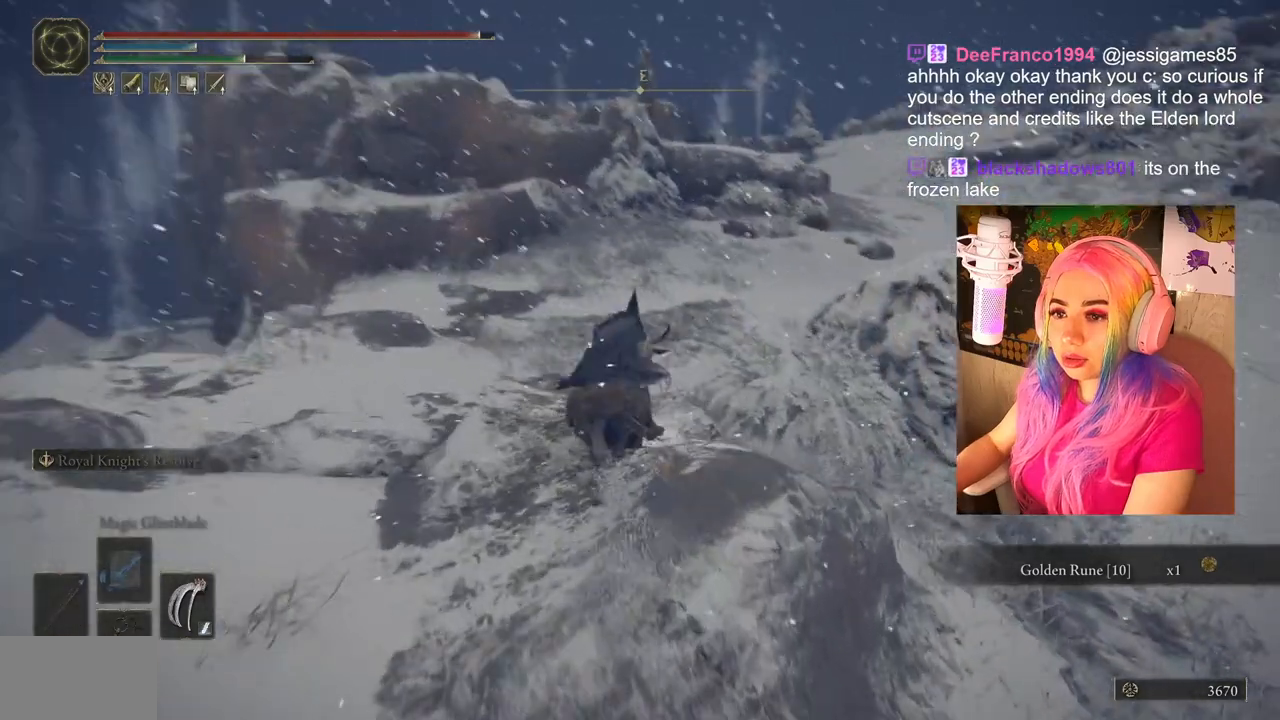
{"buttons": [], "left_stick": "up", "right_stick": "center", "events": [[33, "right_stick", "center"], [317, "right_stick", "right"], [467, "right_stick", "center"]]}
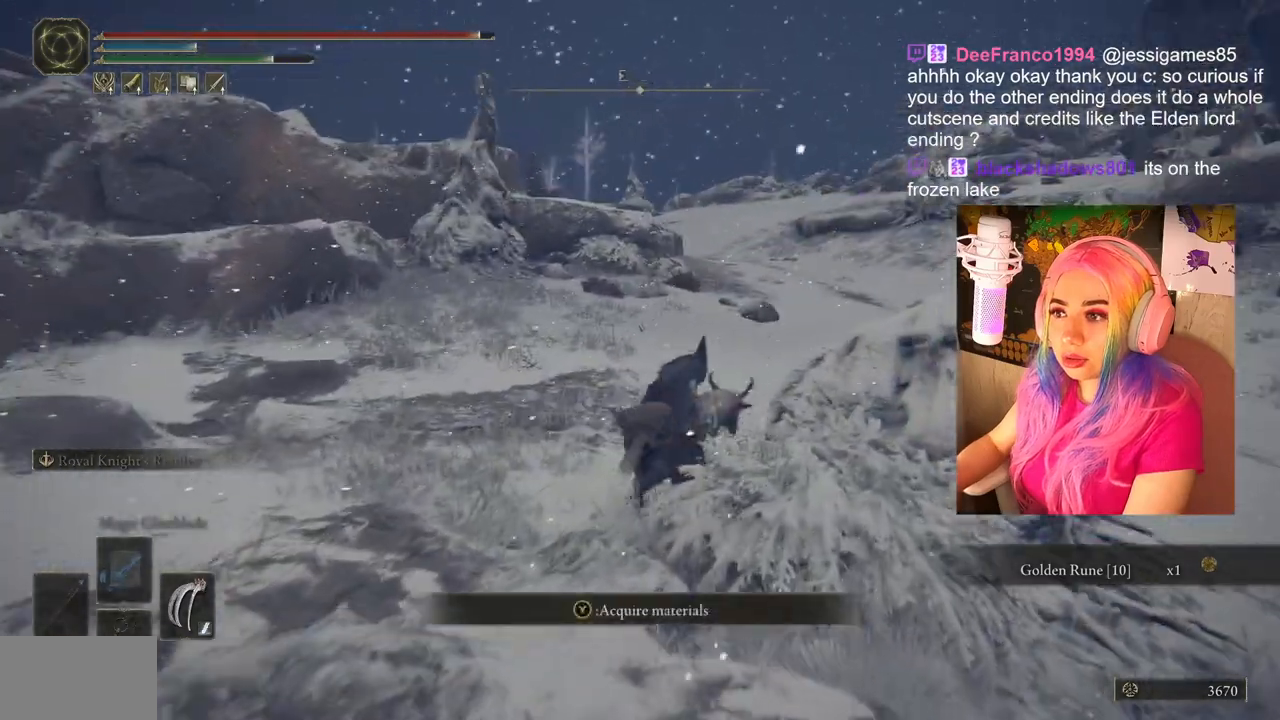
{"buttons": ["CIRCLE"], "left_stick": "up", "right_stick": "center", "events": [[83, "CIRCLE", "down"]]}
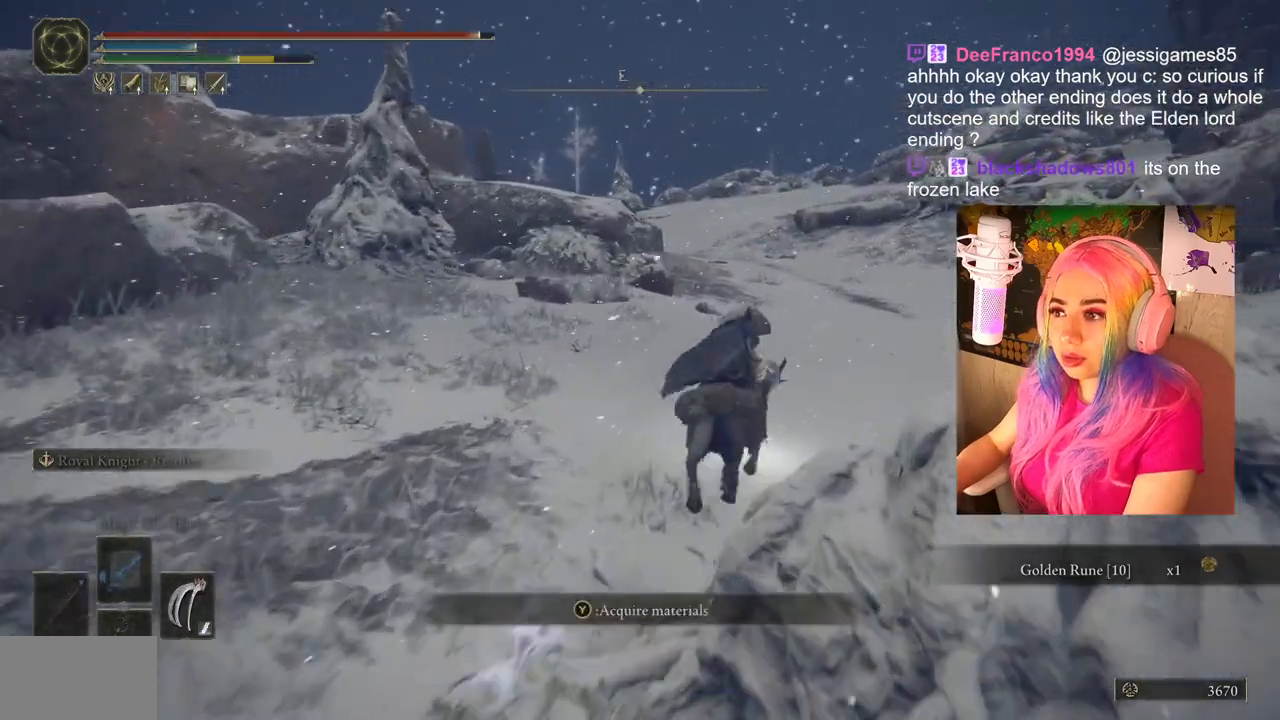
{"buttons": ["CIRCLE"], "left_stick": "up", "right_stick": "center", "events": []}
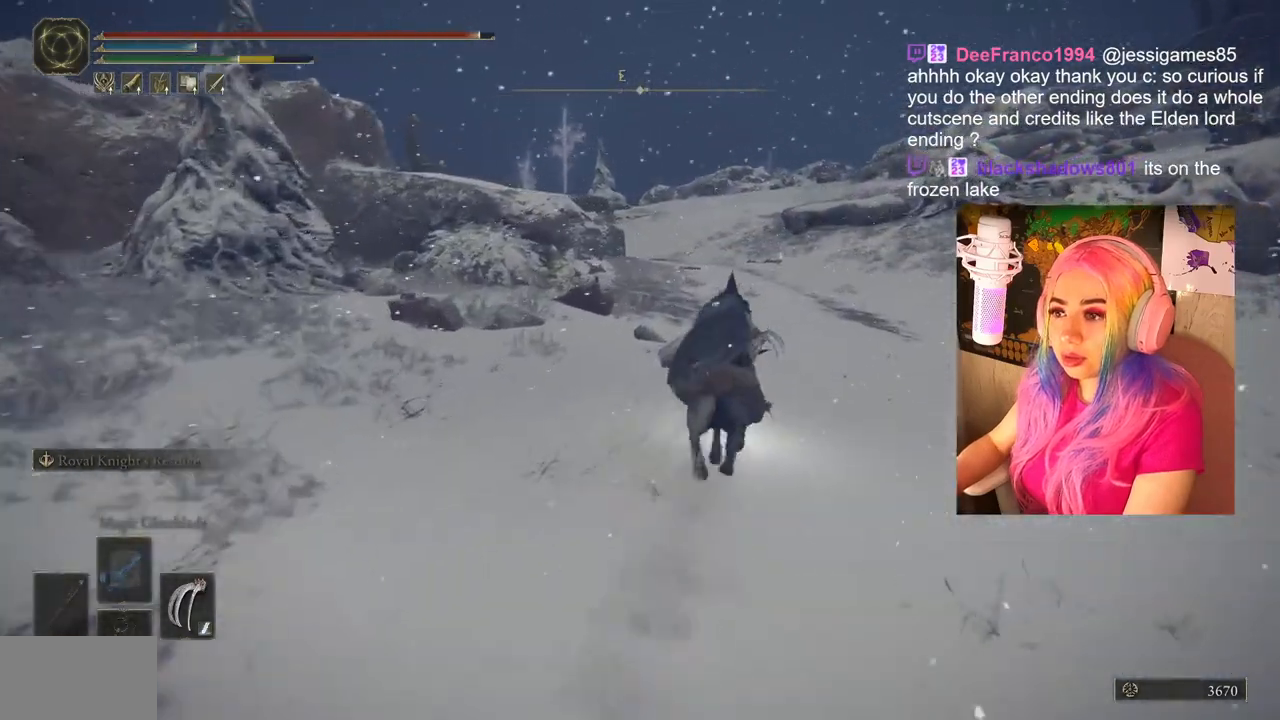
{"buttons": ["CIRCLE"], "left_stick": "up", "right_stick": "center", "events": []}
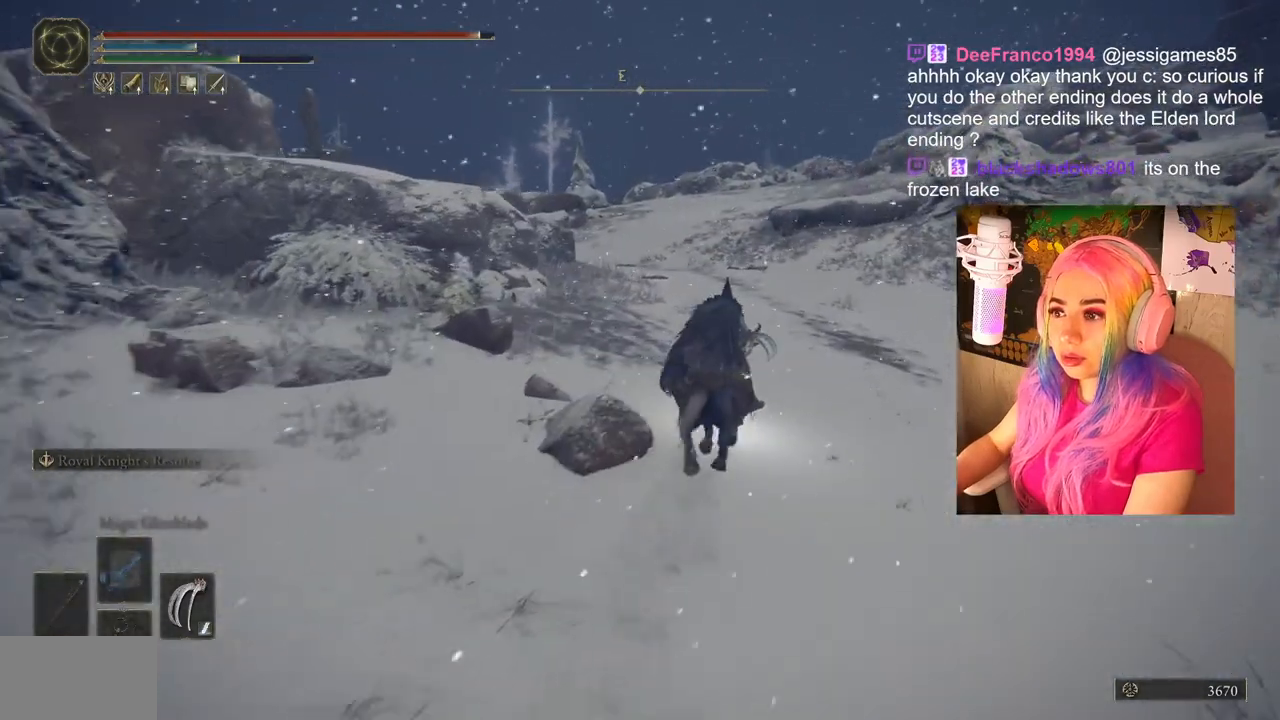
{"buttons": ["CIRCLE"], "left_stick": "up", "right_stick": "center", "events": []}
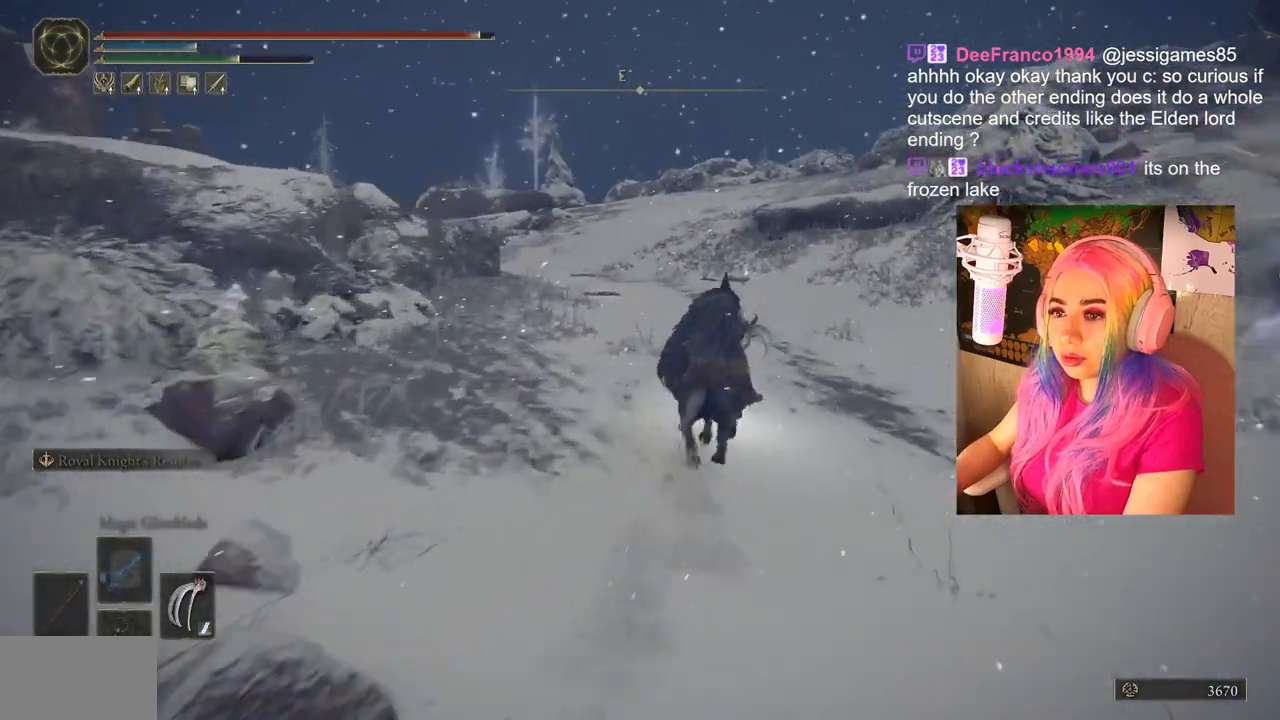
{"buttons": ["CIRCLE"], "left_stick": "up", "right_stick": "center", "events": []}
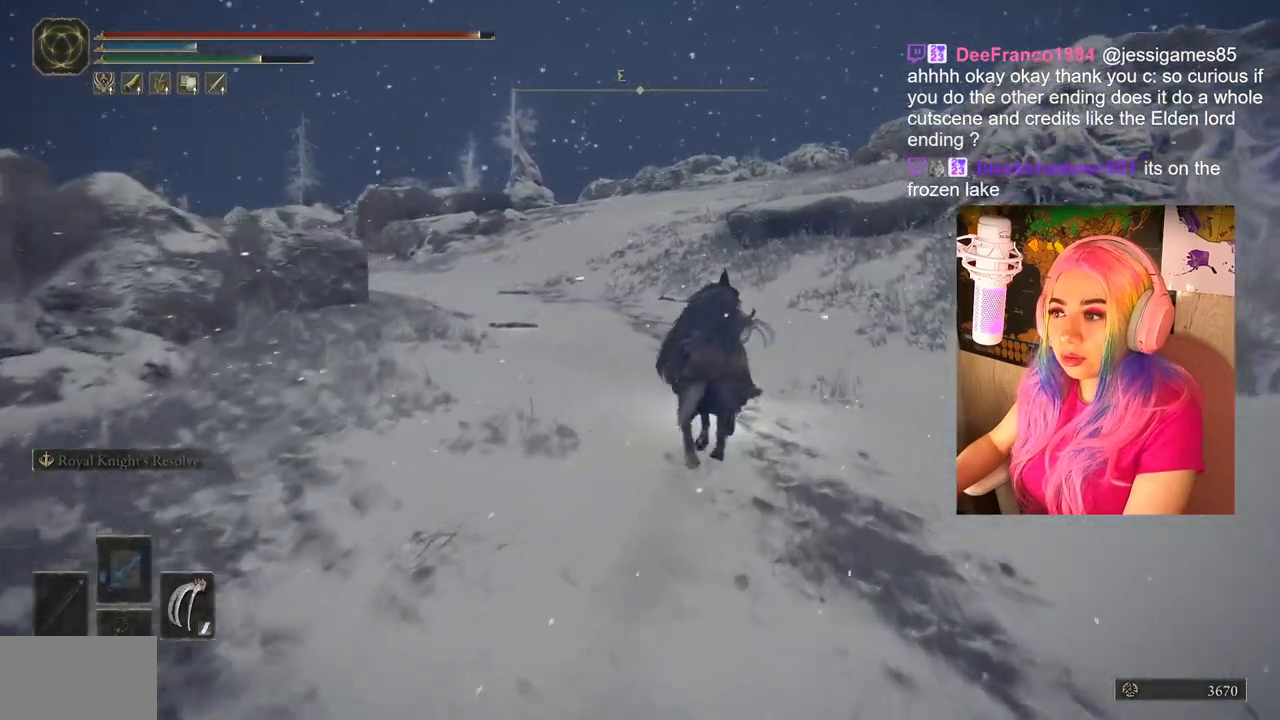
{"buttons": [], "left_stick": "up", "right_stick": "center", "events": [[217, "CIRCLE", "up"]]}